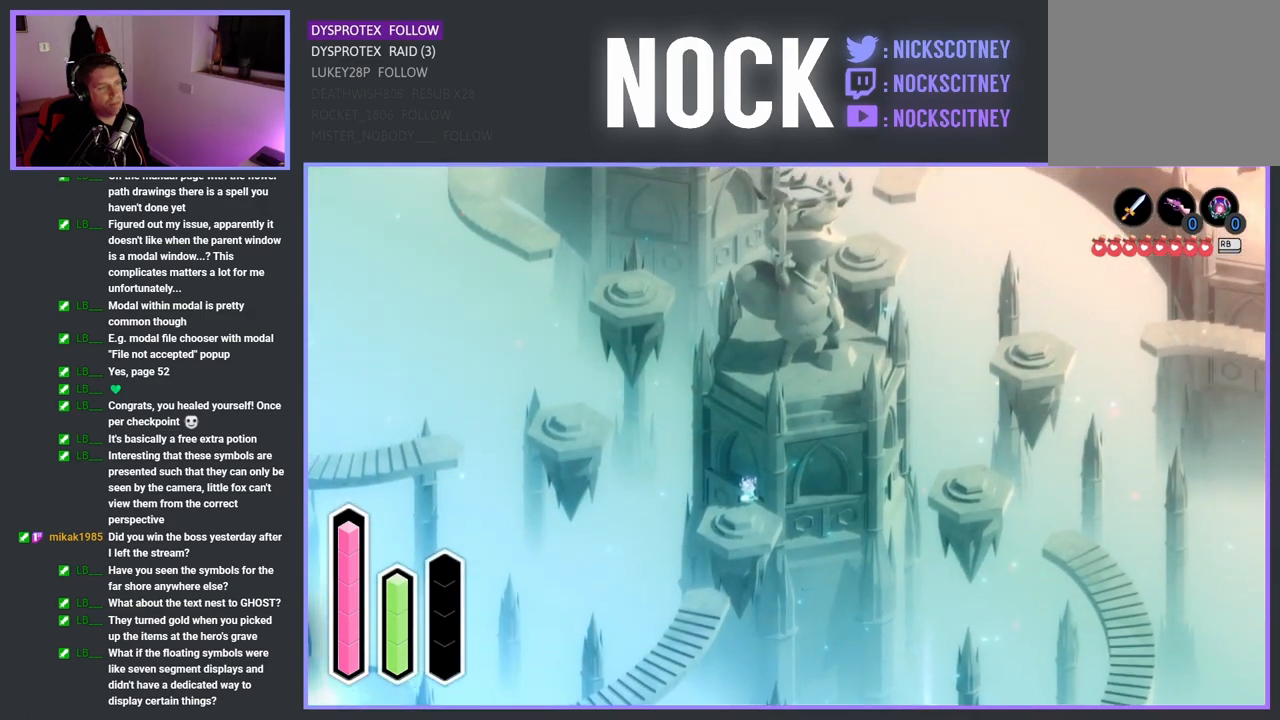
Gameplay with a controller (PlayStation layout); each line is a JSON object with the inputs held at the frame after it. "events" lists button and stick changes between this image and that frame as [ms after this image, input, new state], when the widget could be followed in between.
{"buttons": ["CROSS"], "left_stick": "center", "right_stick": "center", "events": []}
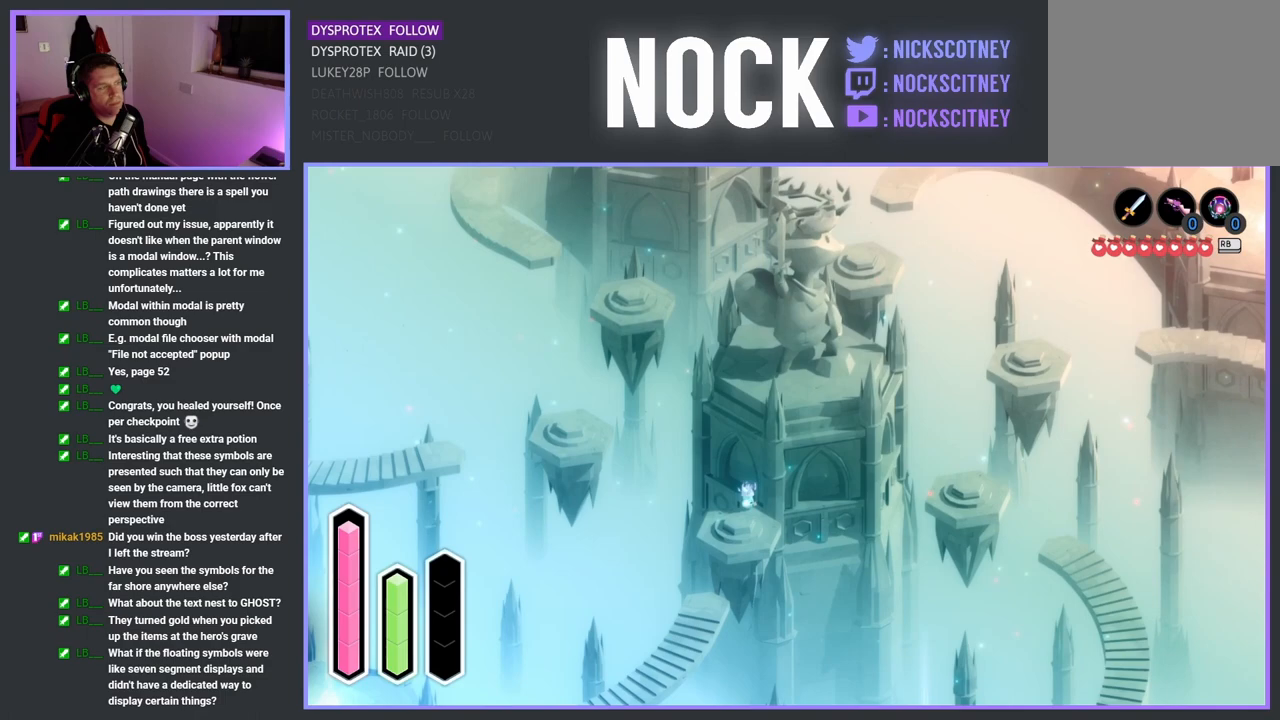
{"buttons": ["CROSS"], "left_stick": "center", "right_stick": "center", "events": []}
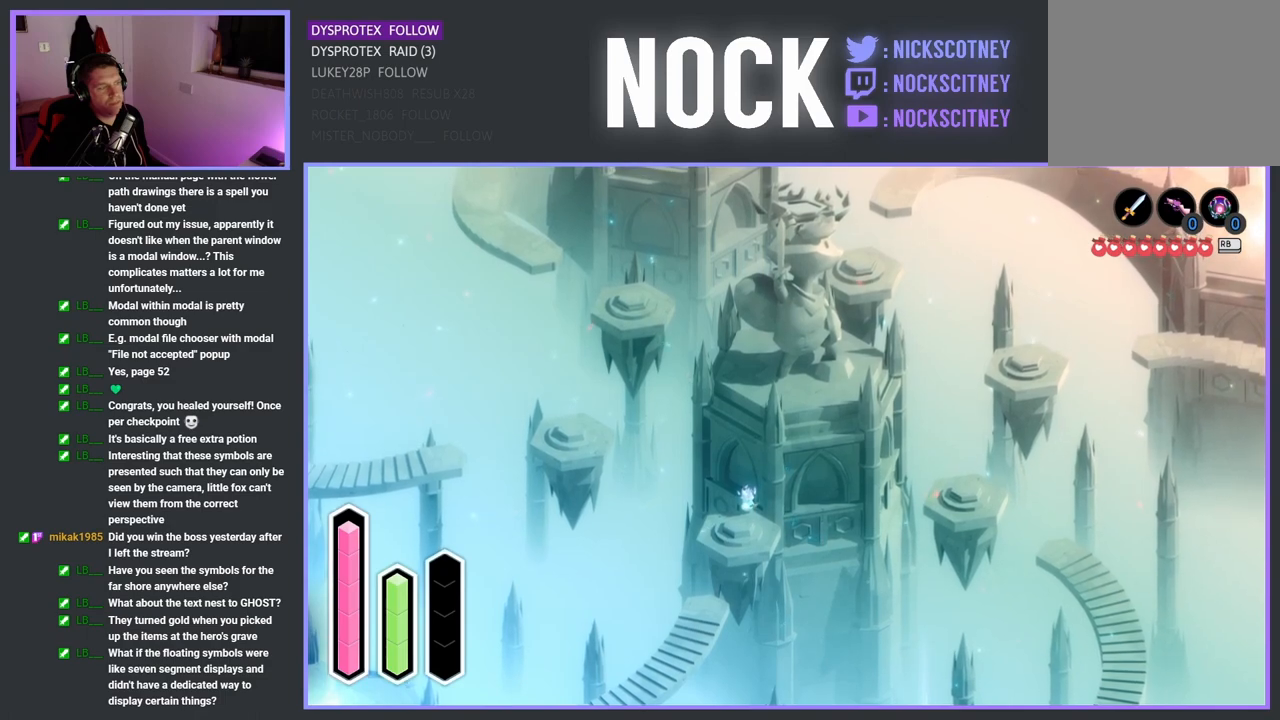
{"buttons": ["CROSS"], "left_stick": "center", "right_stick": "center", "events": []}
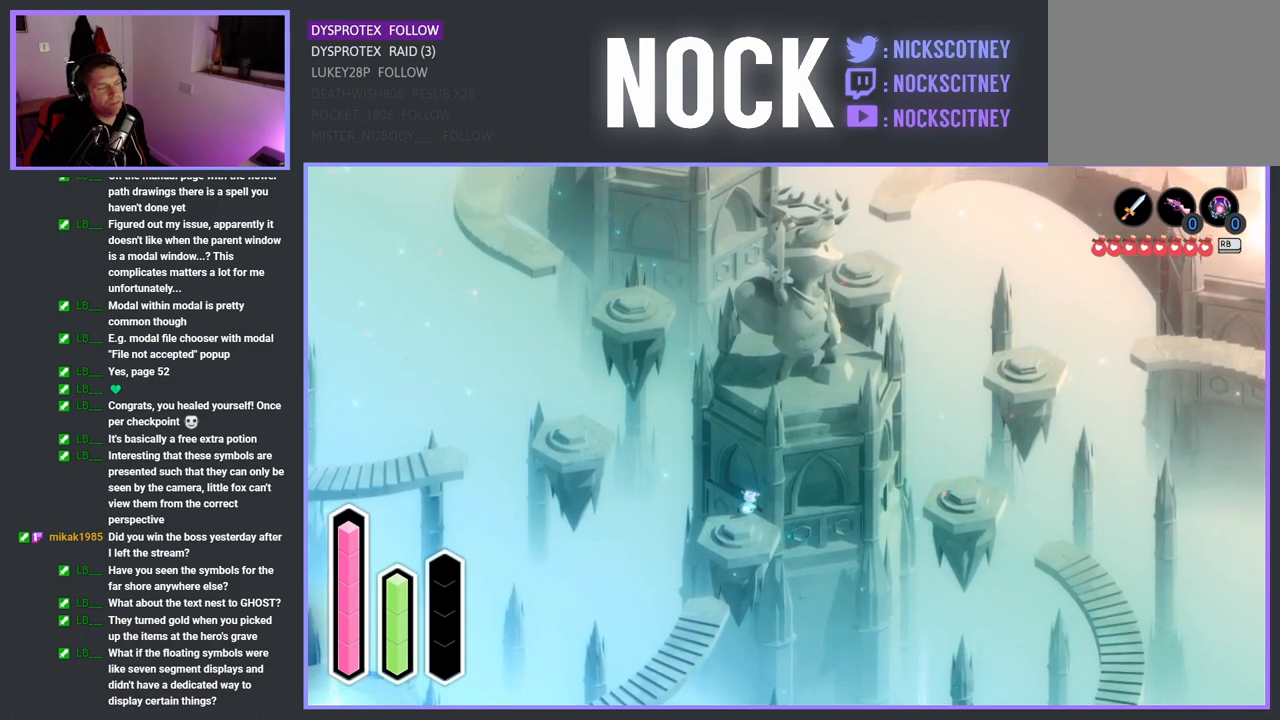
{"buttons": ["CROSS"], "left_stick": "center", "right_stick": "center", "events": []}
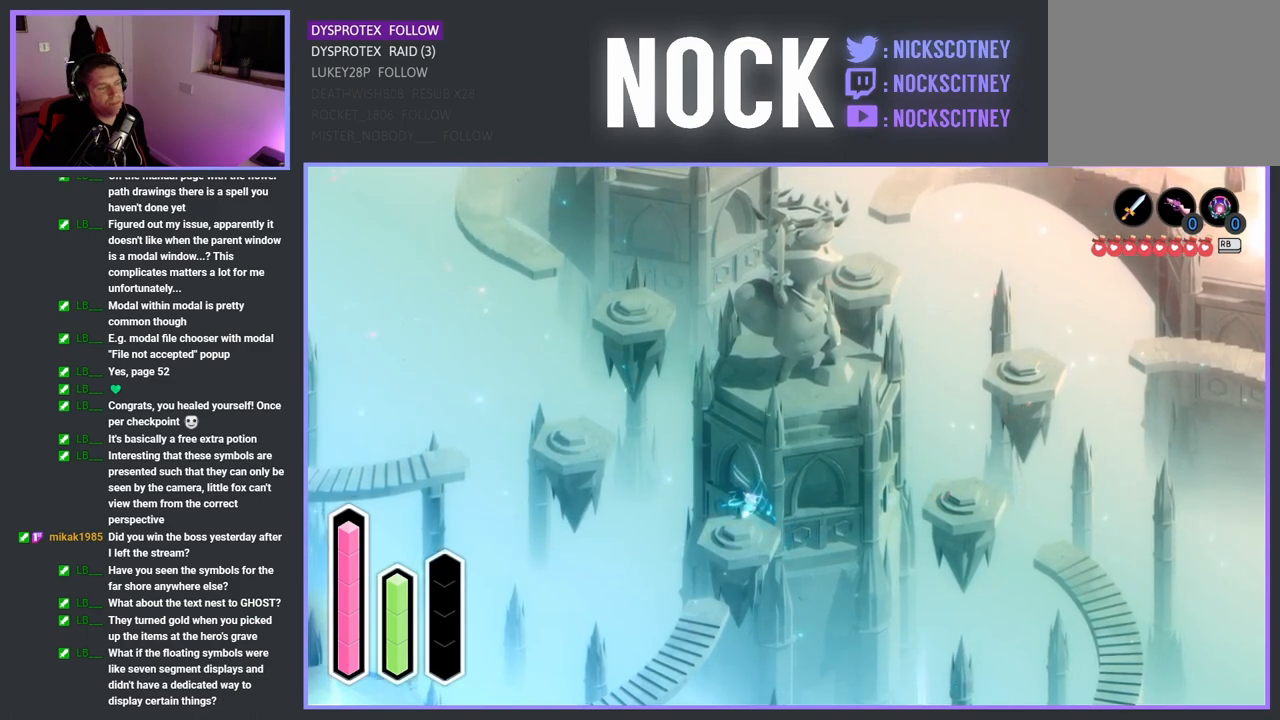
{"buttons": ["CROSS"], "left_stick": "center", "right_stick": "center", "events": []}
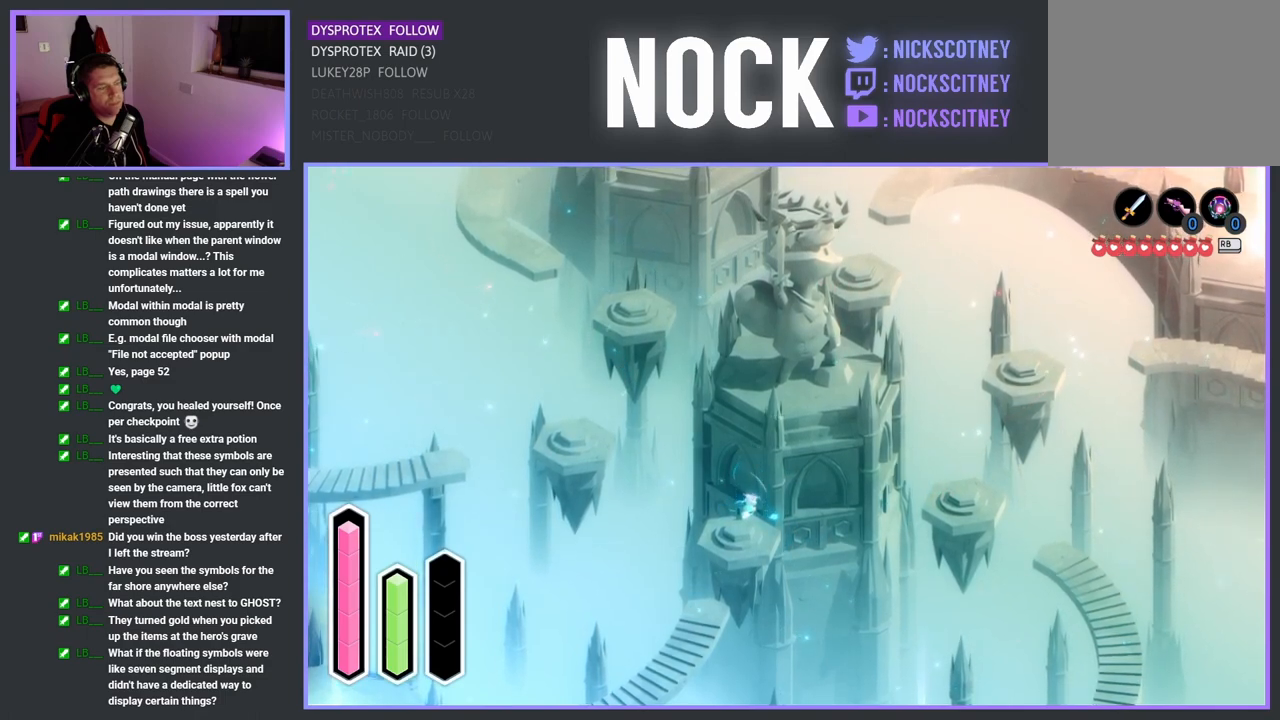
{"buttons": ["CROSS"], "left_stick": "center", "right_stick": "center", "events": []}
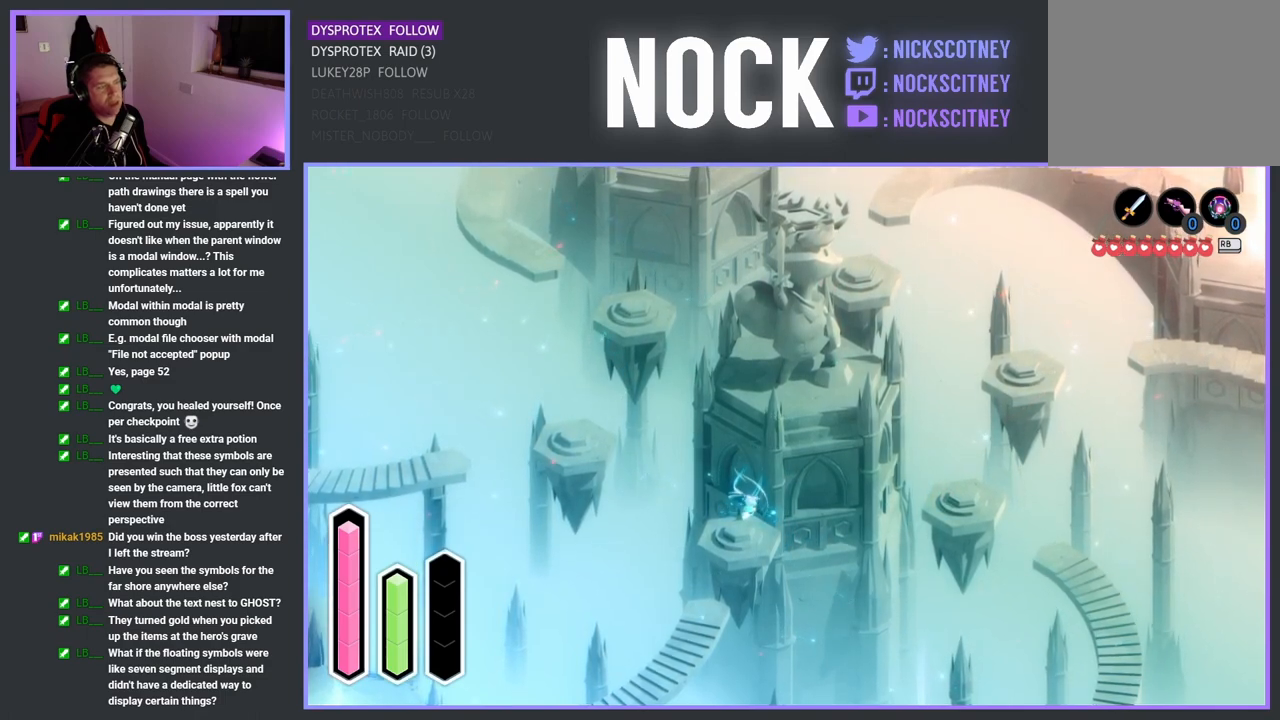
{"buttons": ["CROSS"], "left_stick": "center", "right_stick": "center", "events": []}
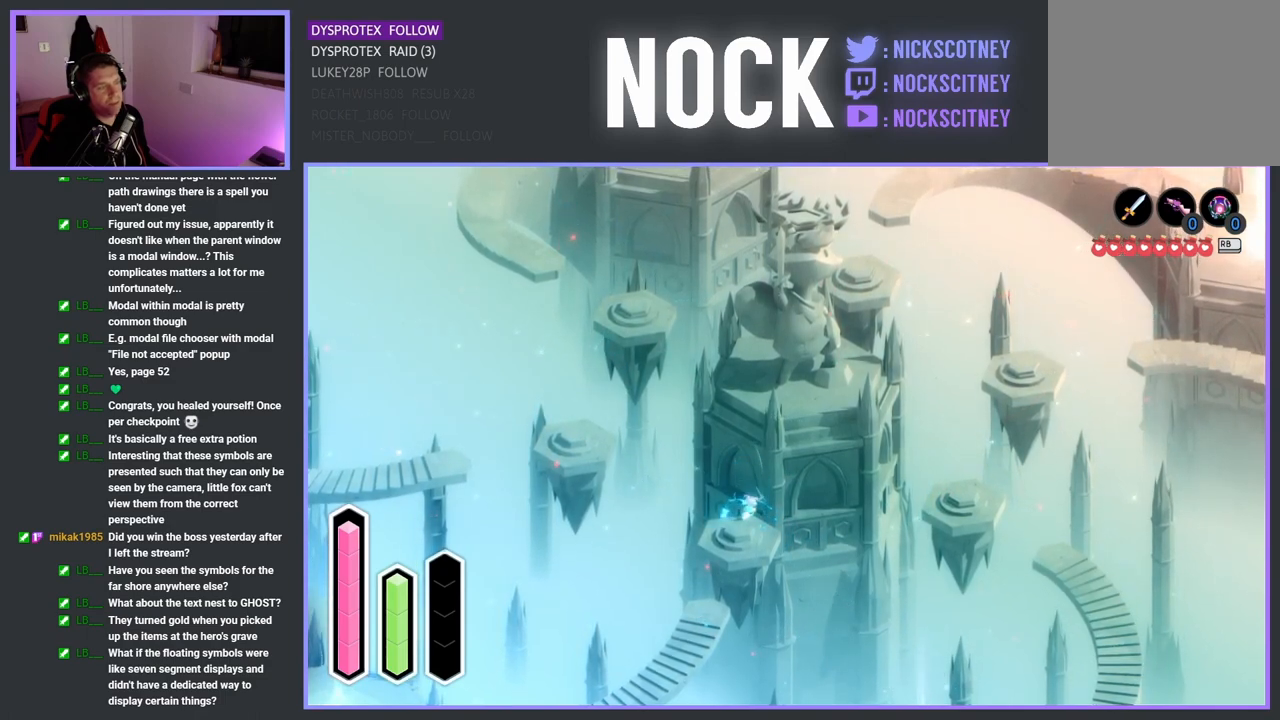
{"buttons": ["CROSS"], "left_stick": "center", "right_stick": "center", "events": []}
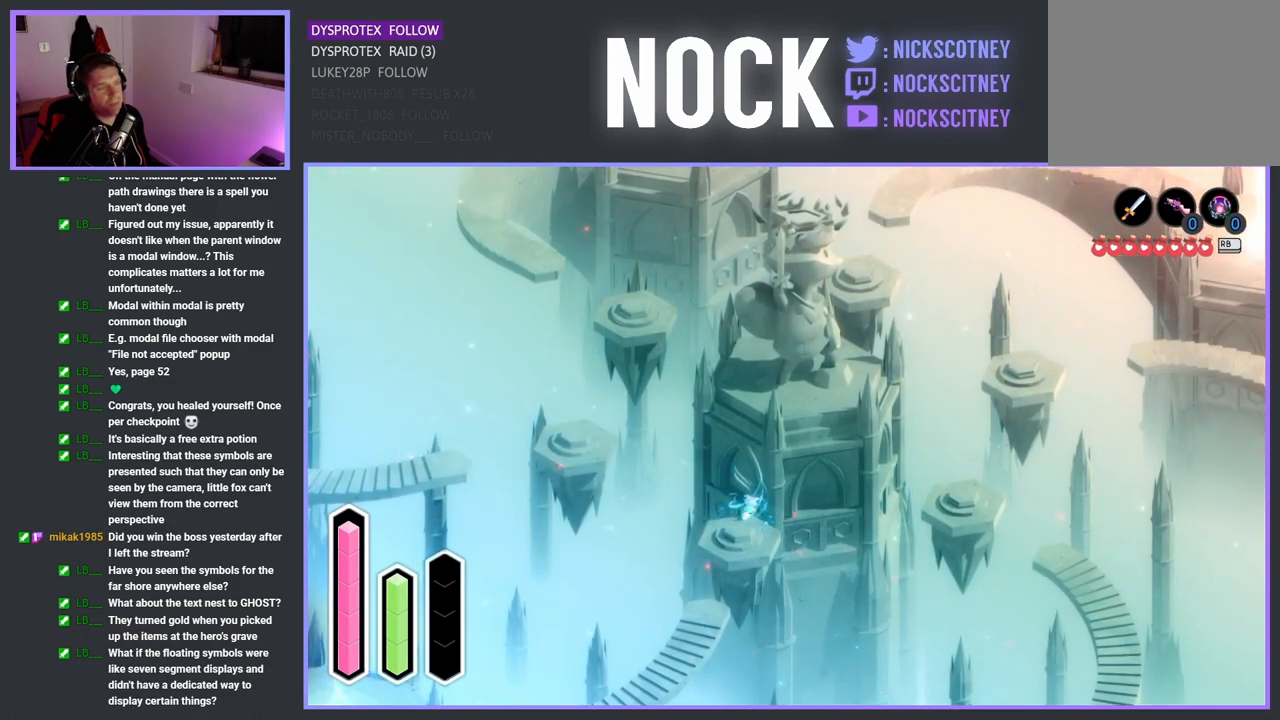
{"buttons": ["CROSS"], "left_stick": "center", "right_stick": "center", "events": []}
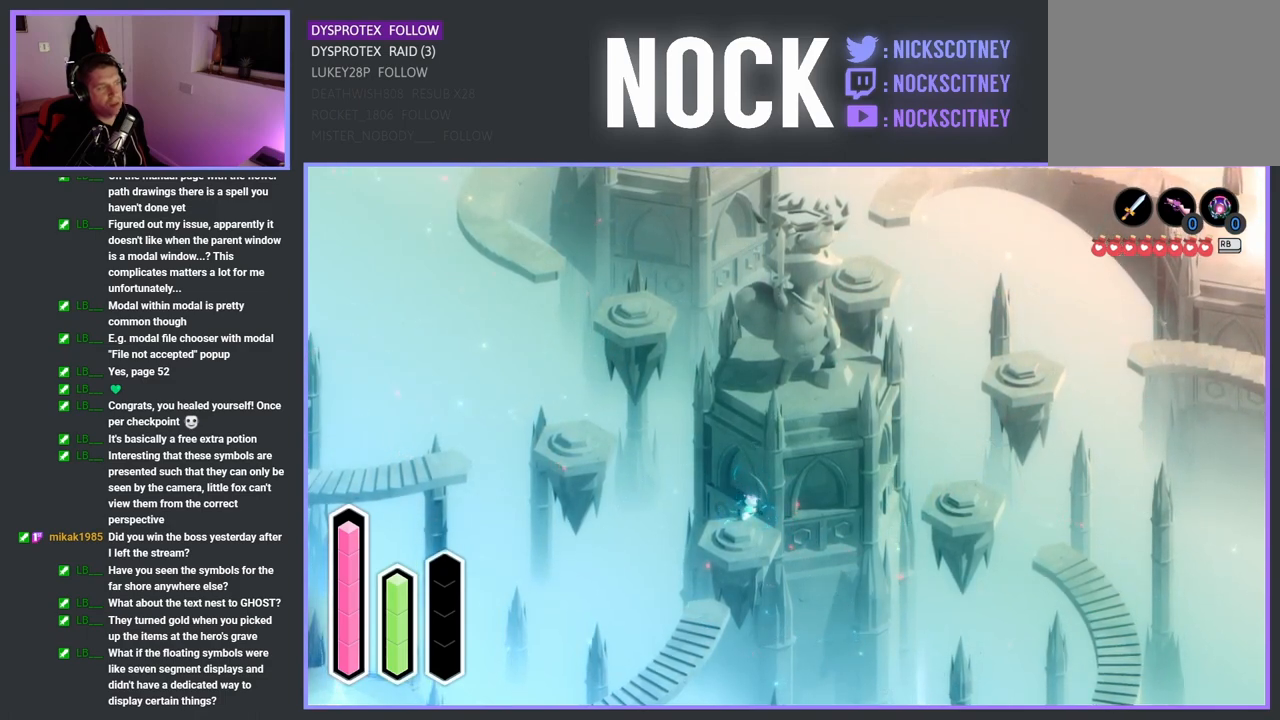
{"buttons": ["CROSS"], "left_stick": "center", "right_stick": "center", "events": []}
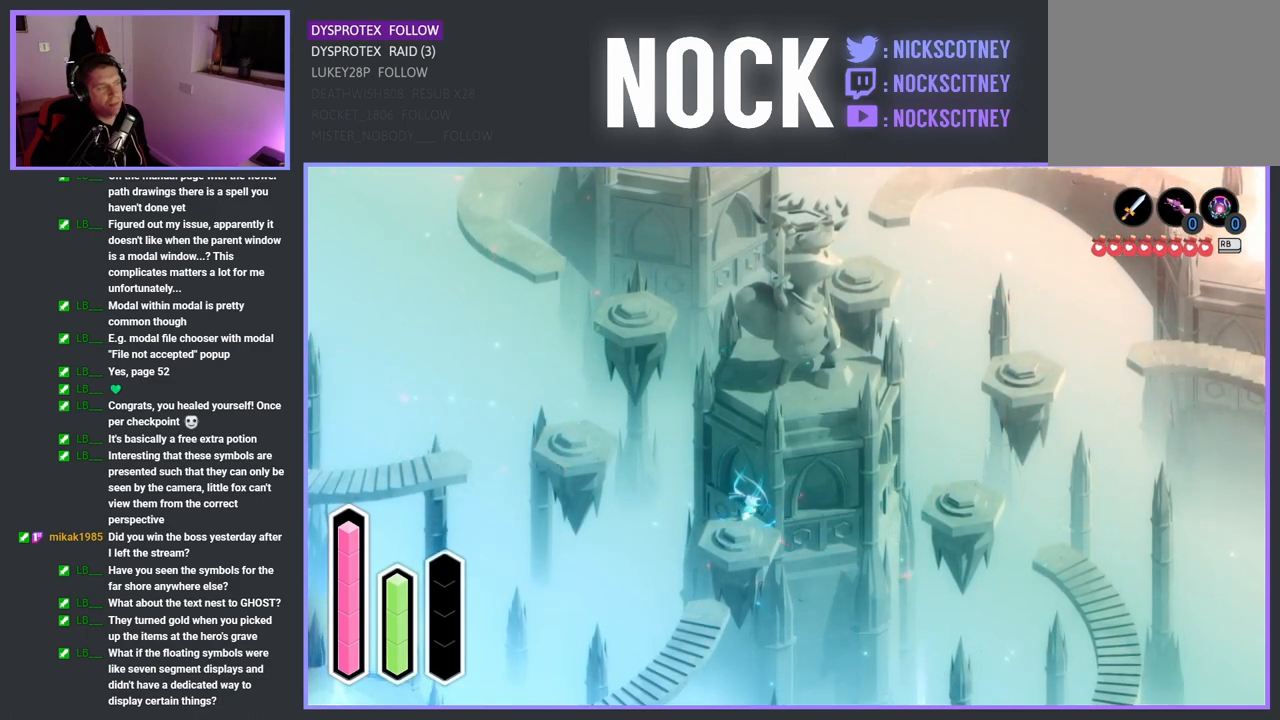
{"buttons": [], "left_stick": "center", "right_stick": "center", "events": [[383, "CROSS", "up"]]}
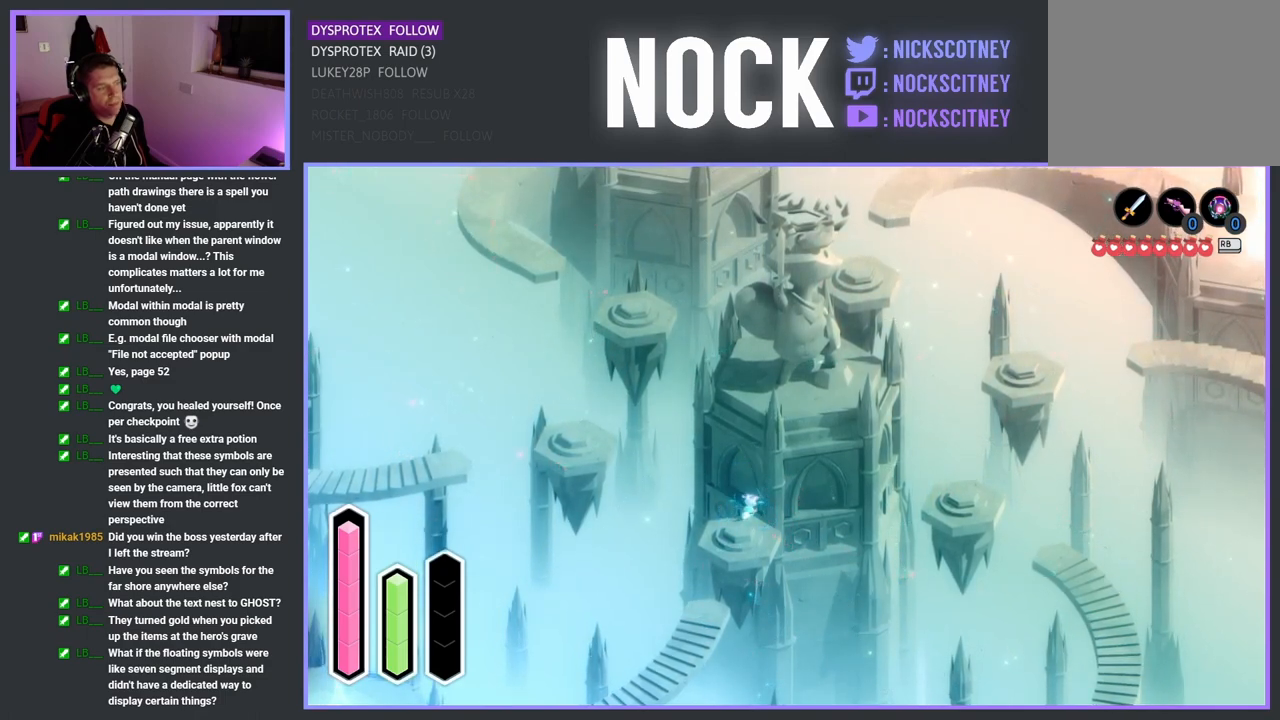
{"buttons": [], "left_stick": "down-left", "right_stick": "center", "events": [[267, "left_stick", "down-left"]]}
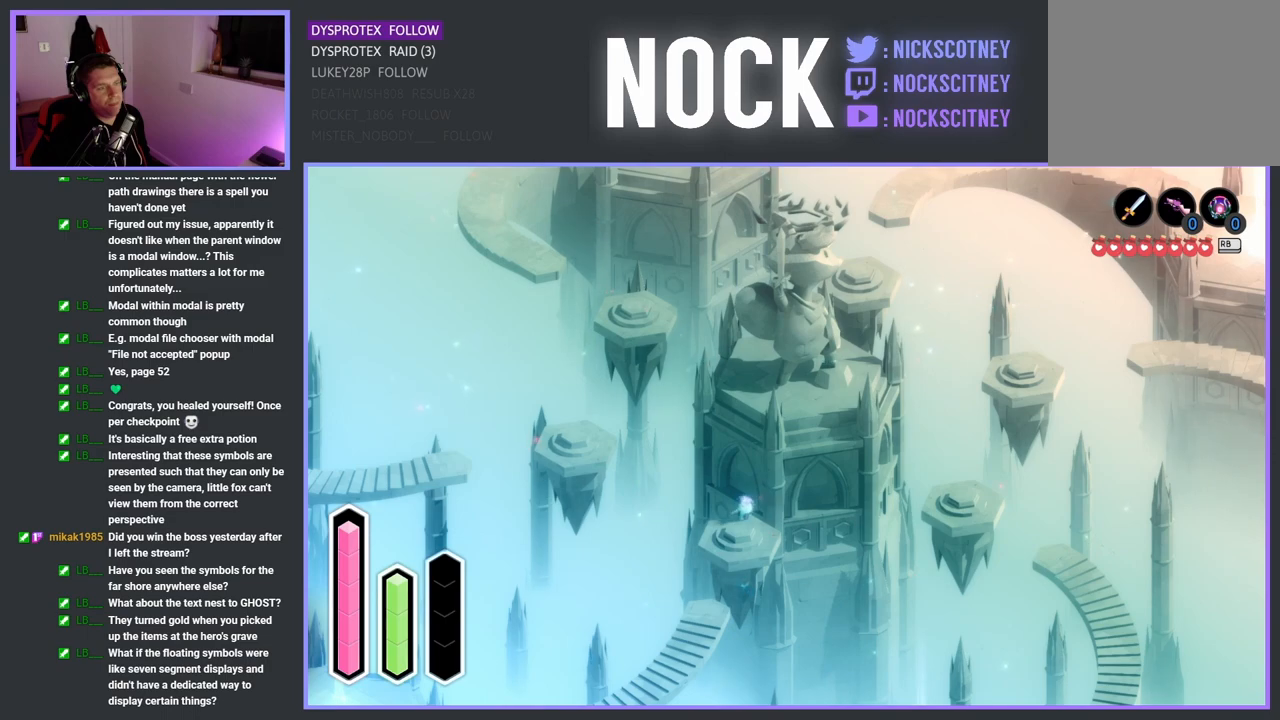
{"buttons": [], "left_stick": "down-left", "right_stick": "center", "events": []}
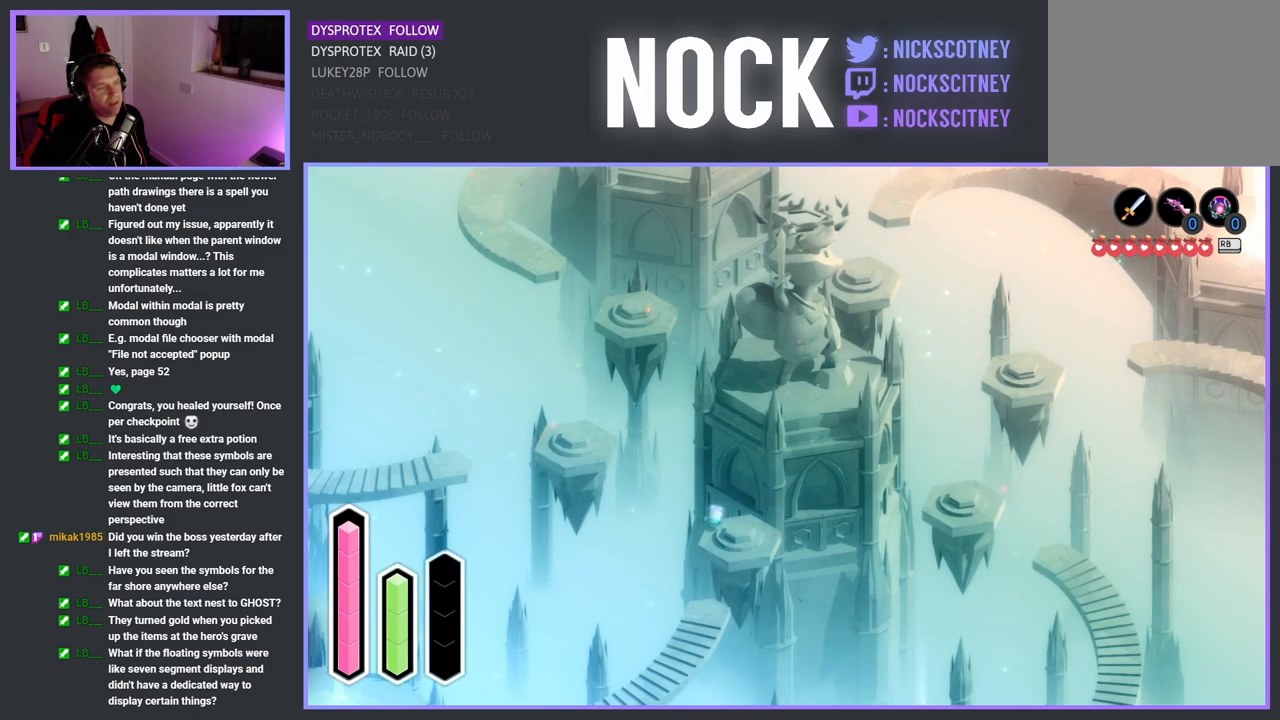
{"buttons": [], "left_stick": "down", "right_stick": "center", "events": [[167, "left_stick", "down"]]}
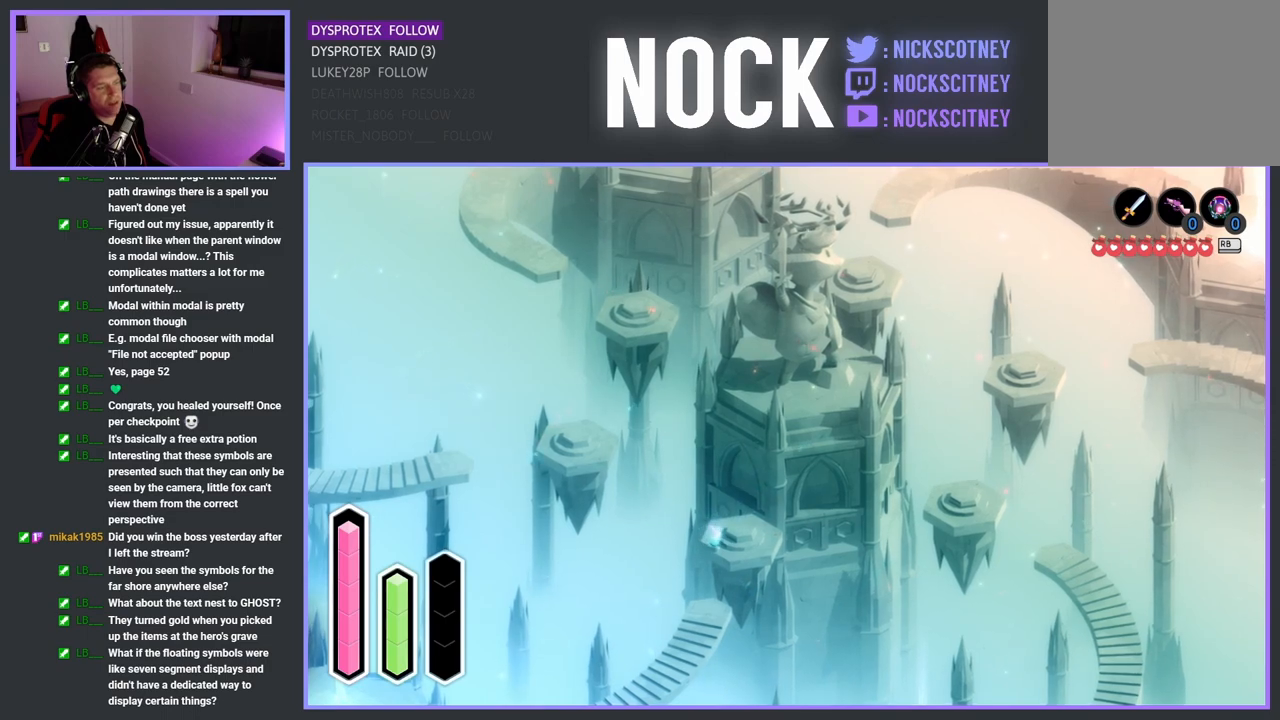
{"buttons": [], "left_stick": "down-left", "right_stick": "center", "events": [[150, "left_stick", "down-left"]]}
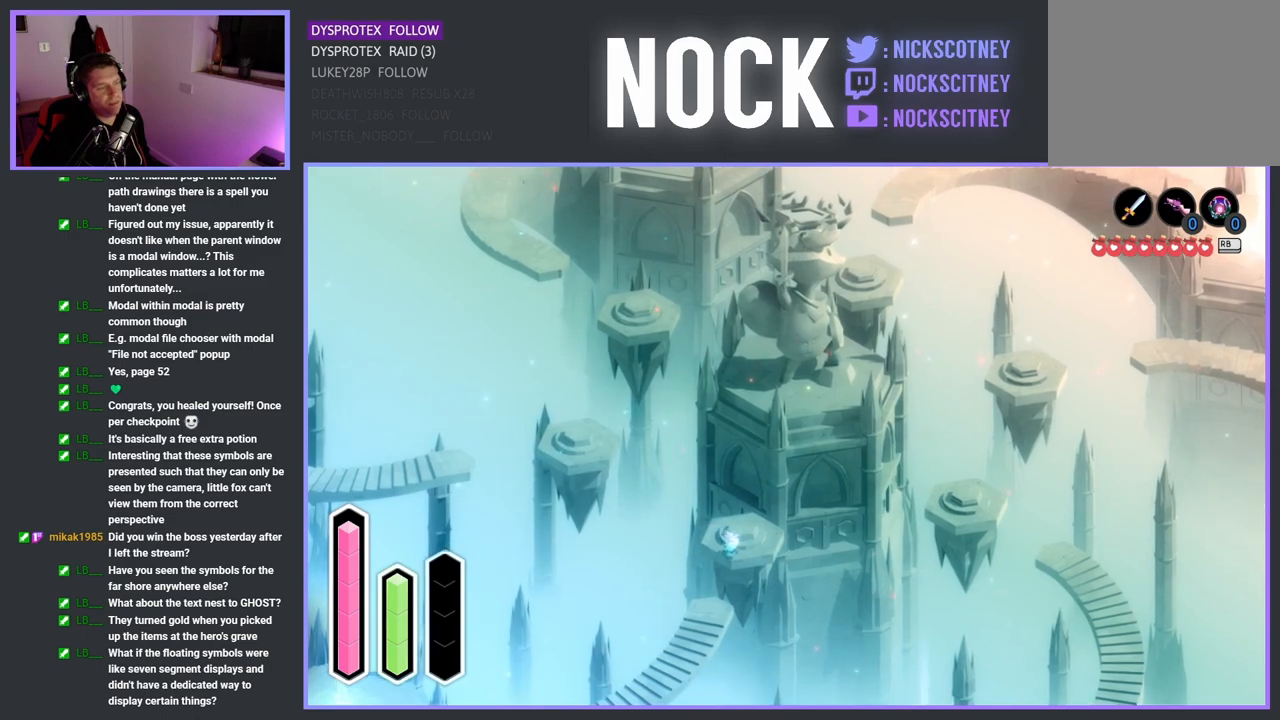
{"buttons": ["CROSS"], "left_stick": "right", "right_stick": "center", "events": [[67, "left_stick", "right"], [467, "CROSS", "down"]]}
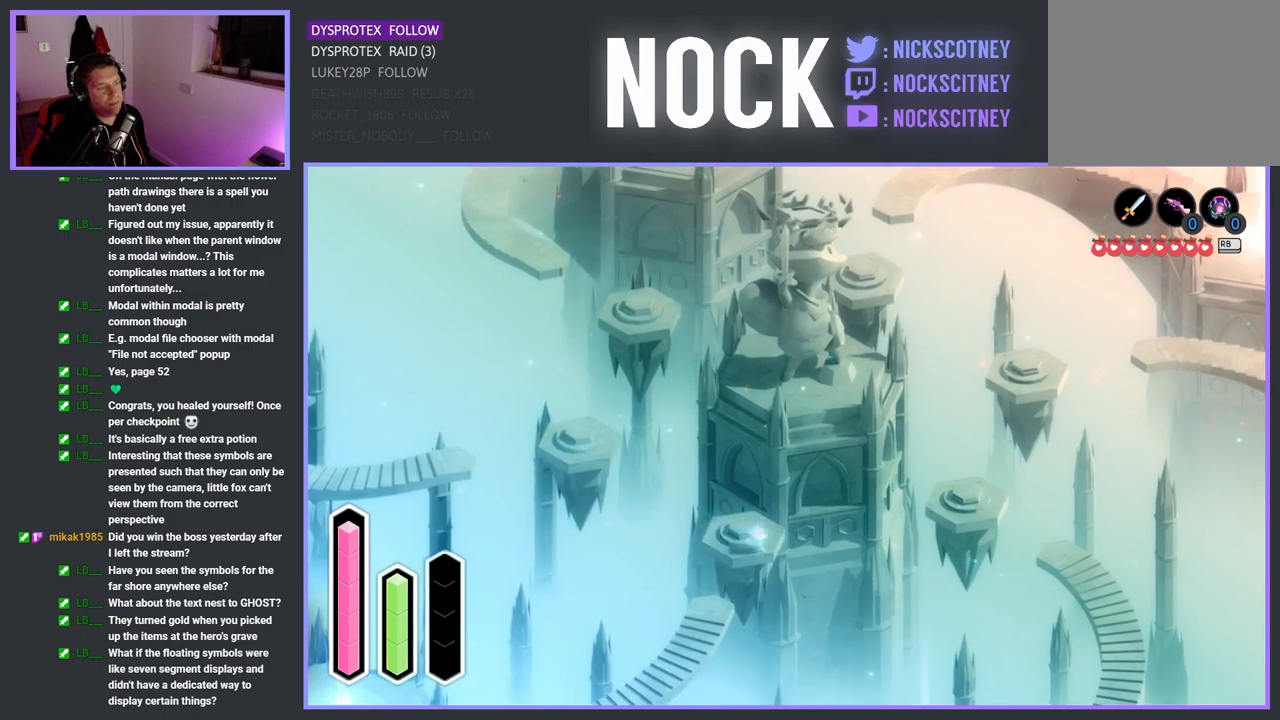
{"buttons": [], "left_stick": "right", "right_stick": "center", "events": [[150, "CROSS", "up"], [350, "CROSS", "down"], [500, "CROSS", "up"]]}
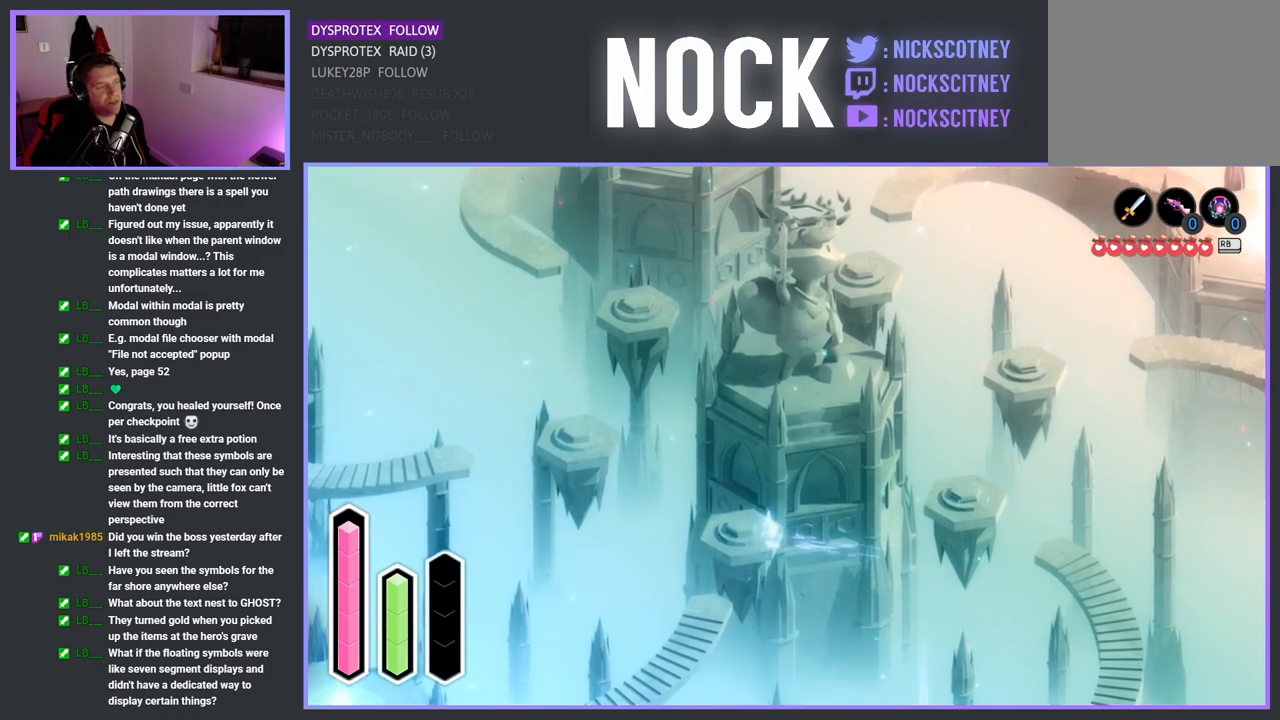
{"buttons": [], "left_stick": "down-left", "right_stick": "center", "events": [[67, "left_stick", "down-left"], [317, "CROSS", "down"], [483, "CROSS", "up"]]}
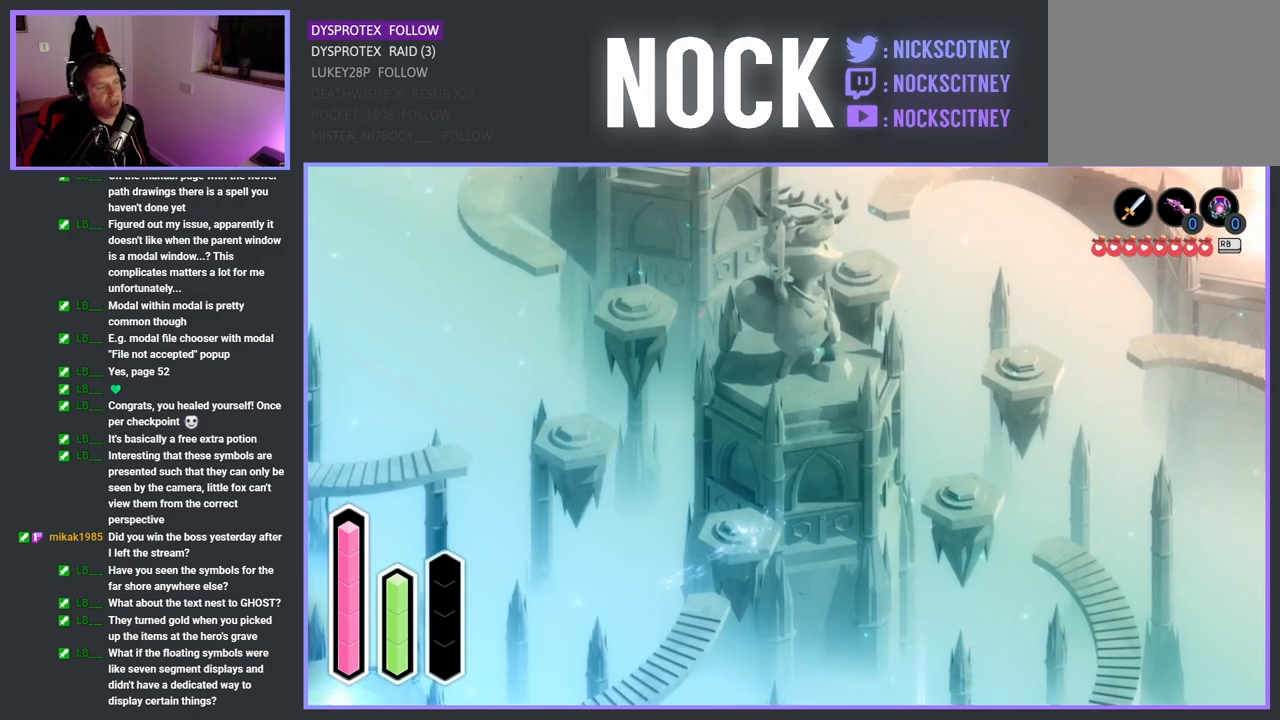
{"buttons": [], "left_stick": "down-left", "right_stick": "center", "events": [[217, "CROSS", "down"], [350, "CROSS", "up"]]}
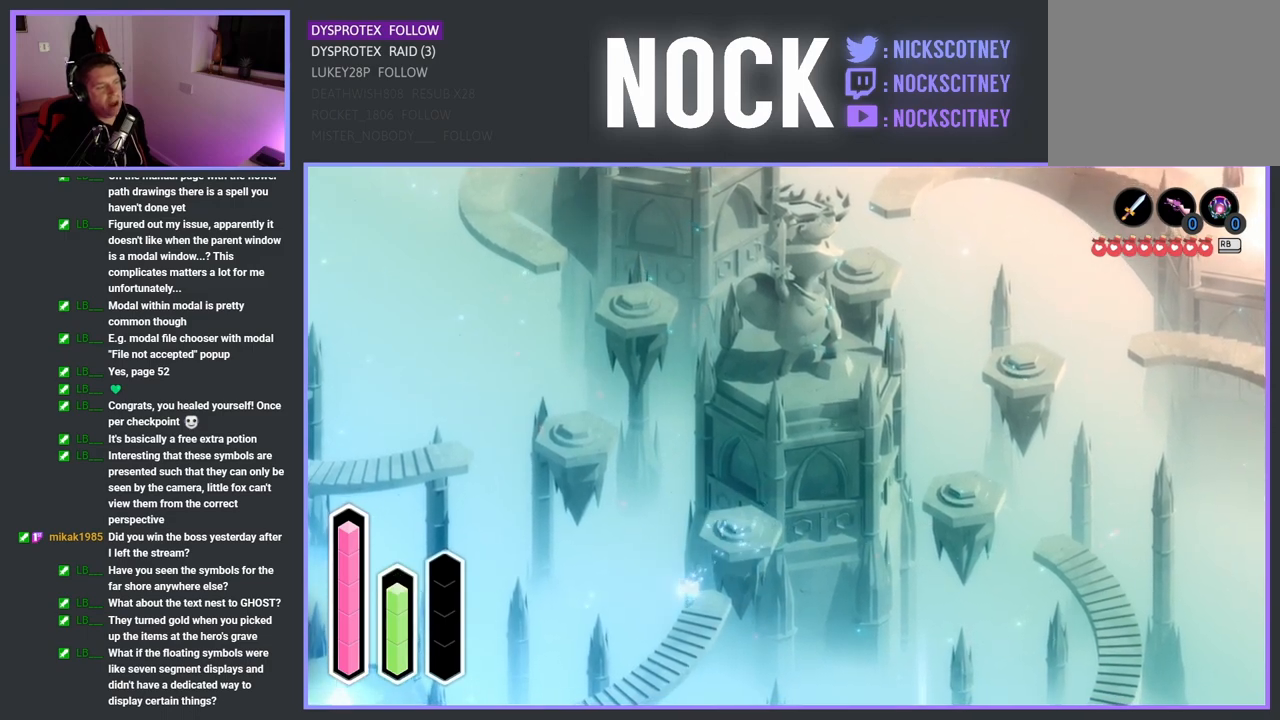
{"buttons": [], "left_stick": "down-left", "right_stick": "center", "events": [[183, "CROSS", "down"], [300, "CROSS", "up"]]}
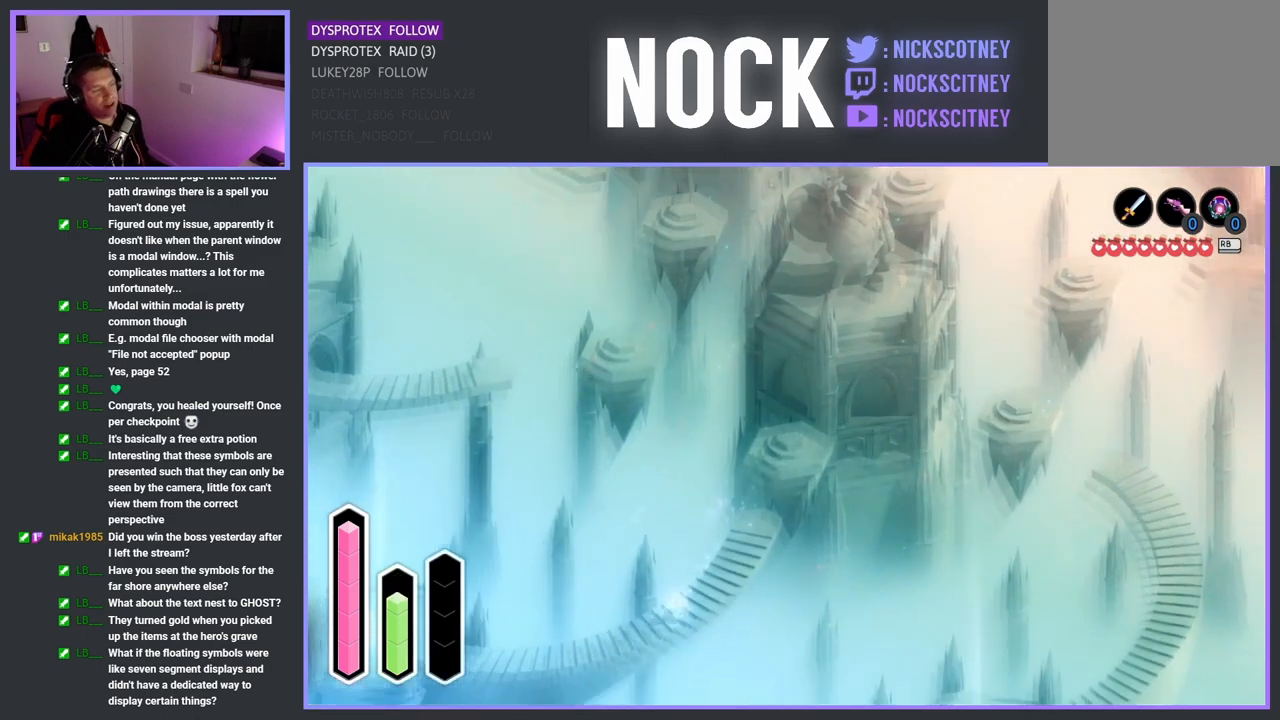
{"buttons": ["CROSS"], "left_stick": "left", "right_stick": "center", "events": [[17, "CROSS", "down"], [150, "CROSS", "up"], [400, "left_stick", "left"], [433, "CROSS", "down"]]}
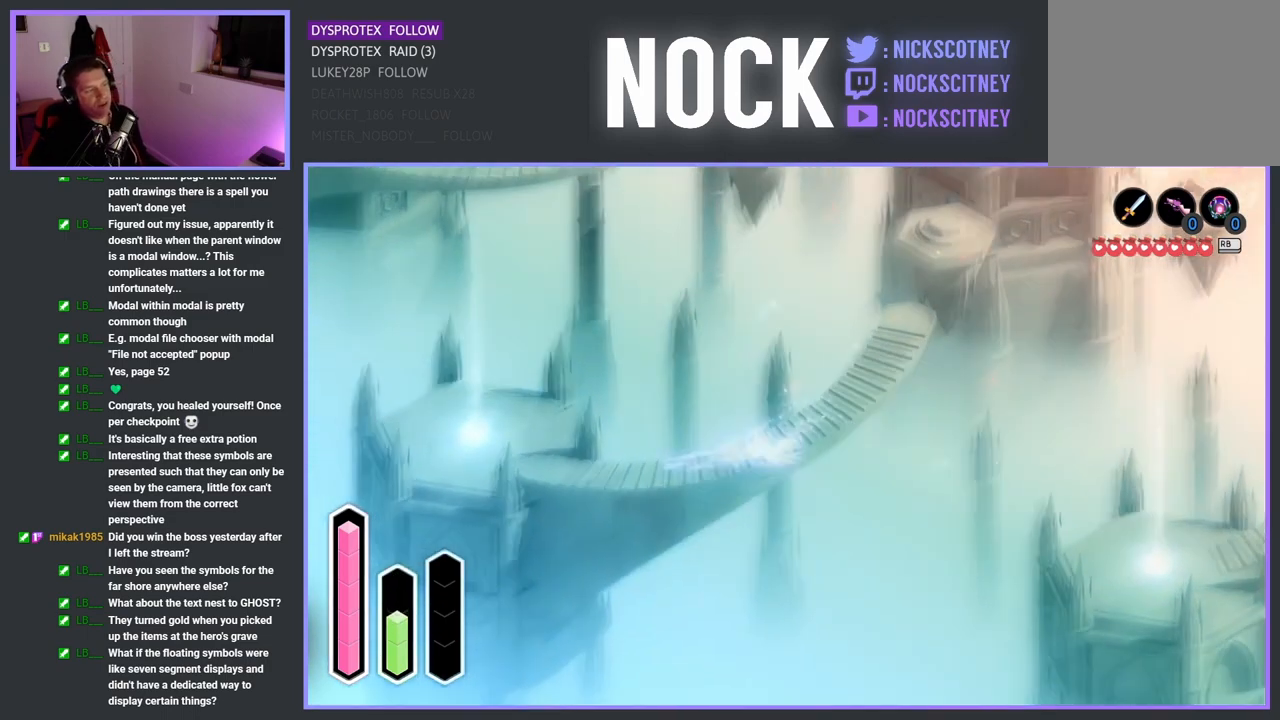
{"buttons": [], "left_stick": "left", "right_stick": "center", "events": [[67, "CROSS", "up"]]}
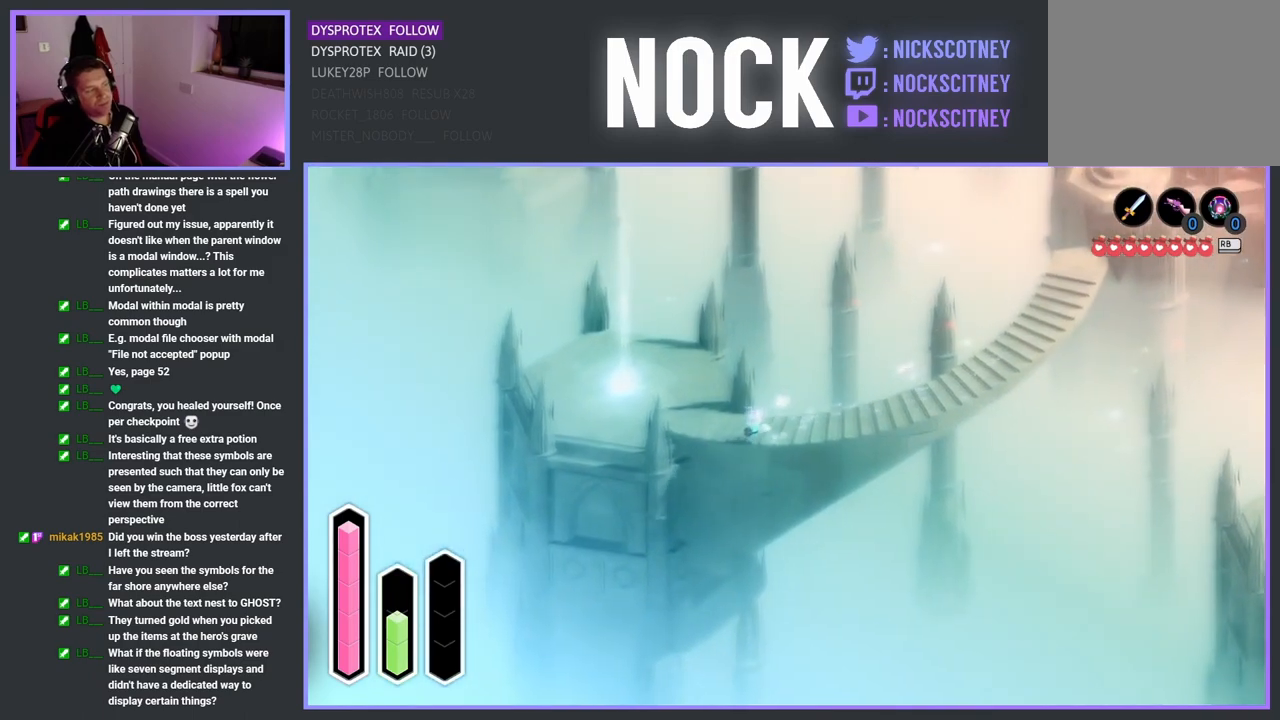
{"buttons": [], "left_stick": "left", "right_stick": "center", "events": []}
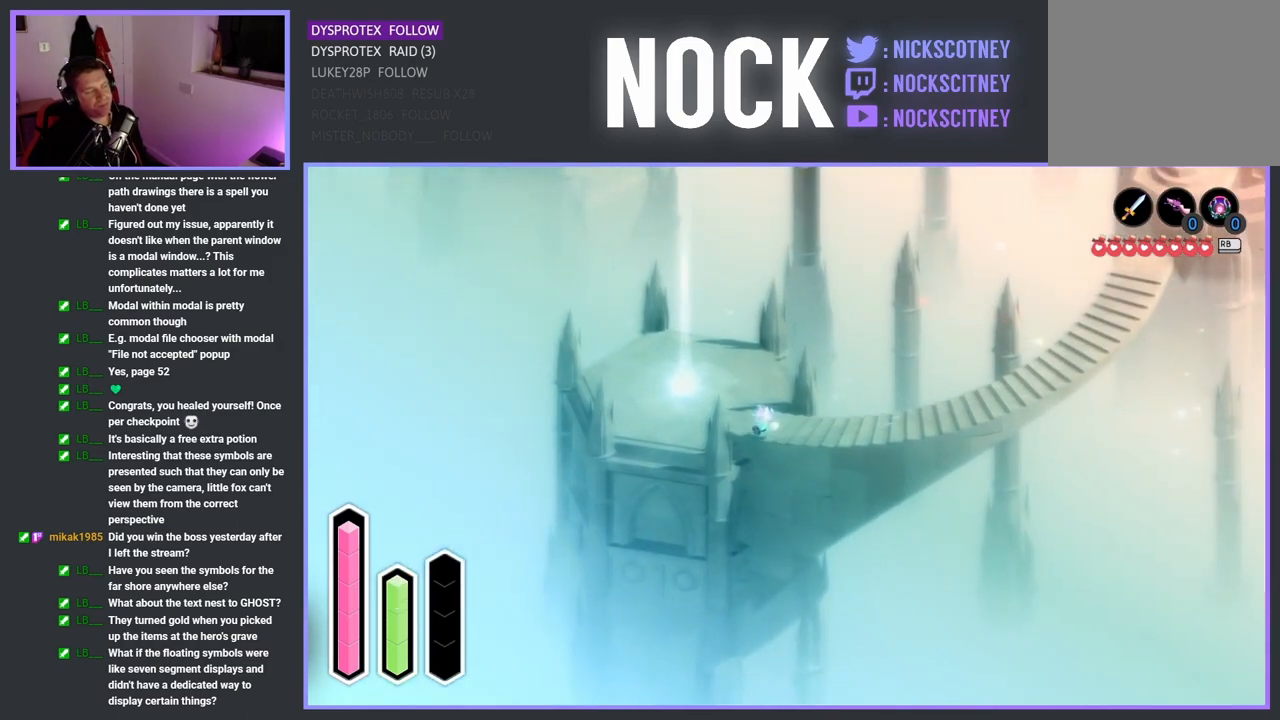
{"buttons": [], "left_stick": "left", "right_stick": "center", "events": []}
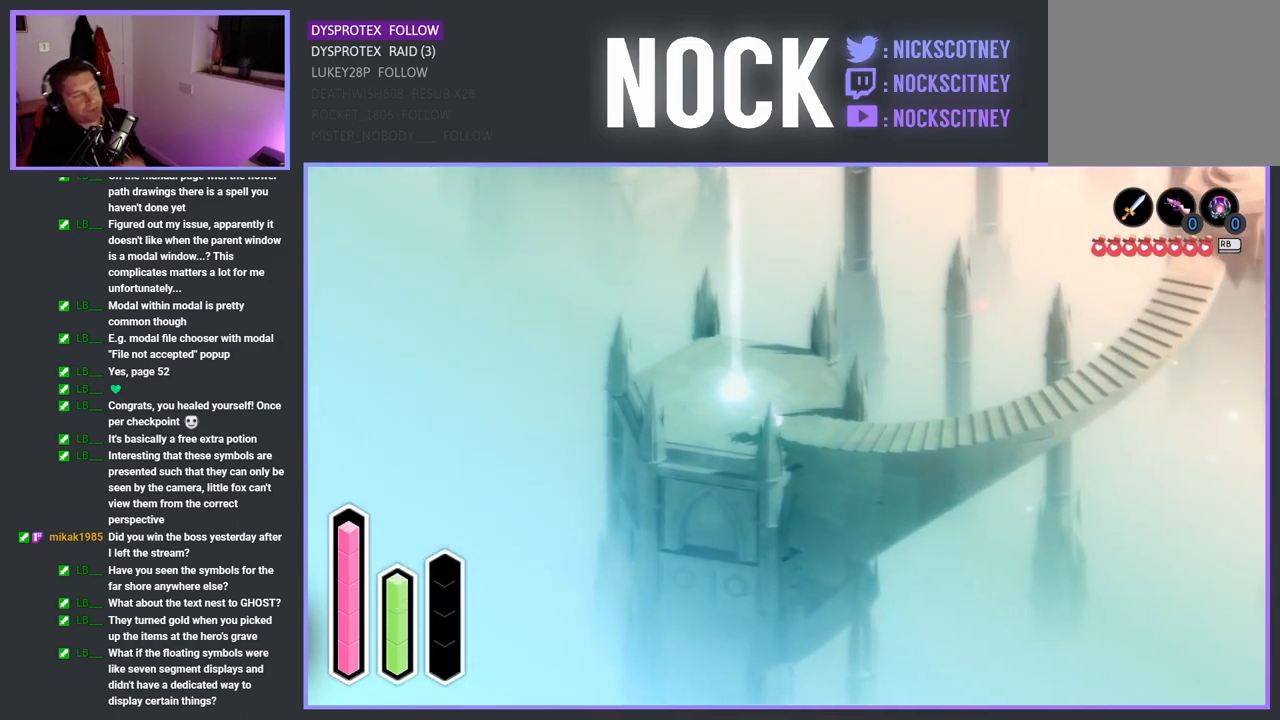
{"buttons": [], "left_stick": "center", "right_stick": "center", "events": [[283, "left_stick", "center"]]}
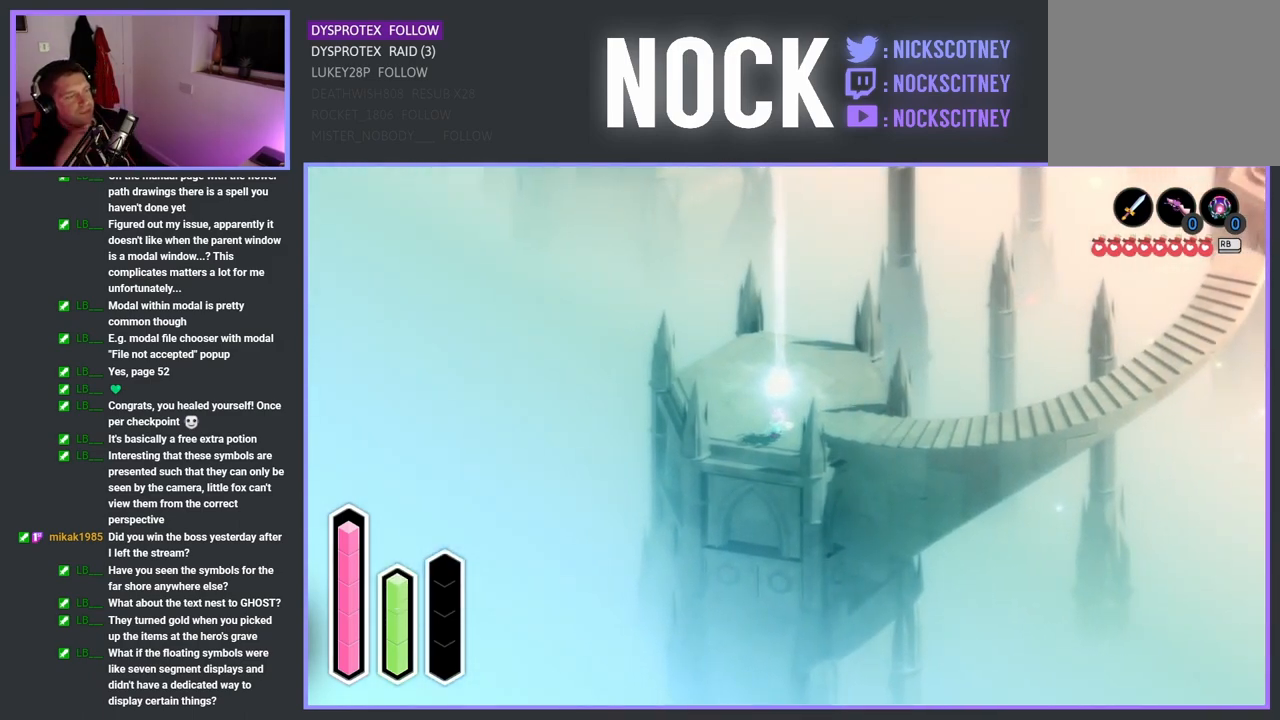
{"buttons": [], "left_stick": "center", "right_stick": "center", "events": [[83, "left_stick", "up"], [233, "left_stick", "center"]]}